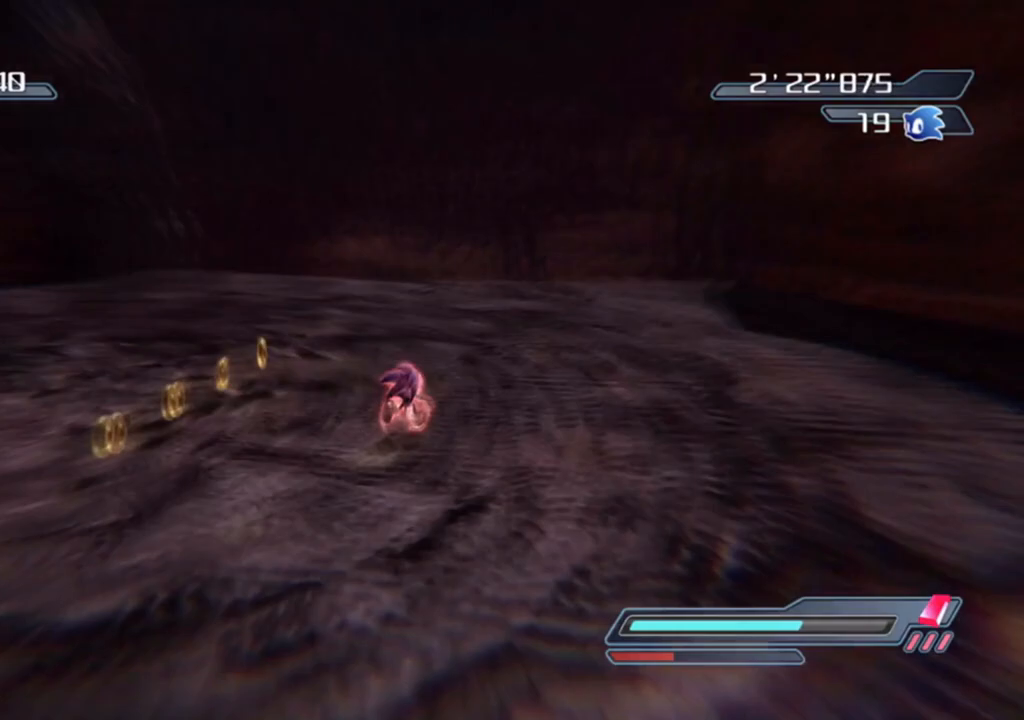
Gameplay with a controller (Xbox layout); each line is a JSON object with the inputs held at the frame after it. "events" lists button and stick changes between this image and that frame as [ms after this image, input, new state], when the widget could be followed in between.
{"buttons": ["R2"], "left_stick": "up-left", "right_stick": "right", "events": [[233, "left_stick", "up-left"]]}
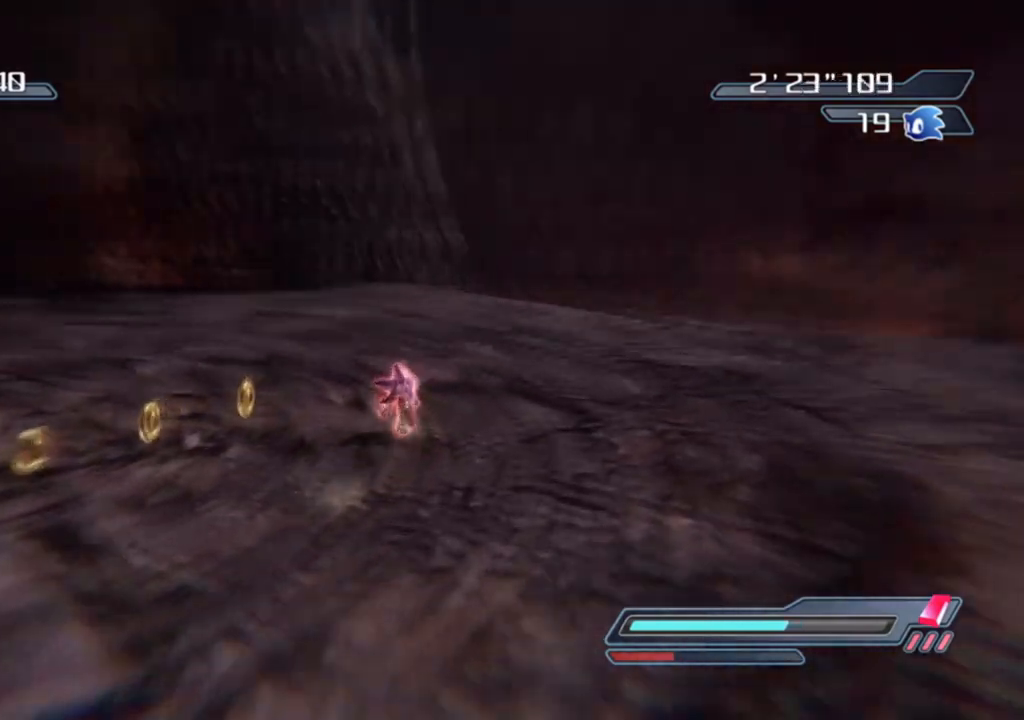
{"buttons": ["R2"], "left_stick": "up-left", "right_stick": "right", "events": []}
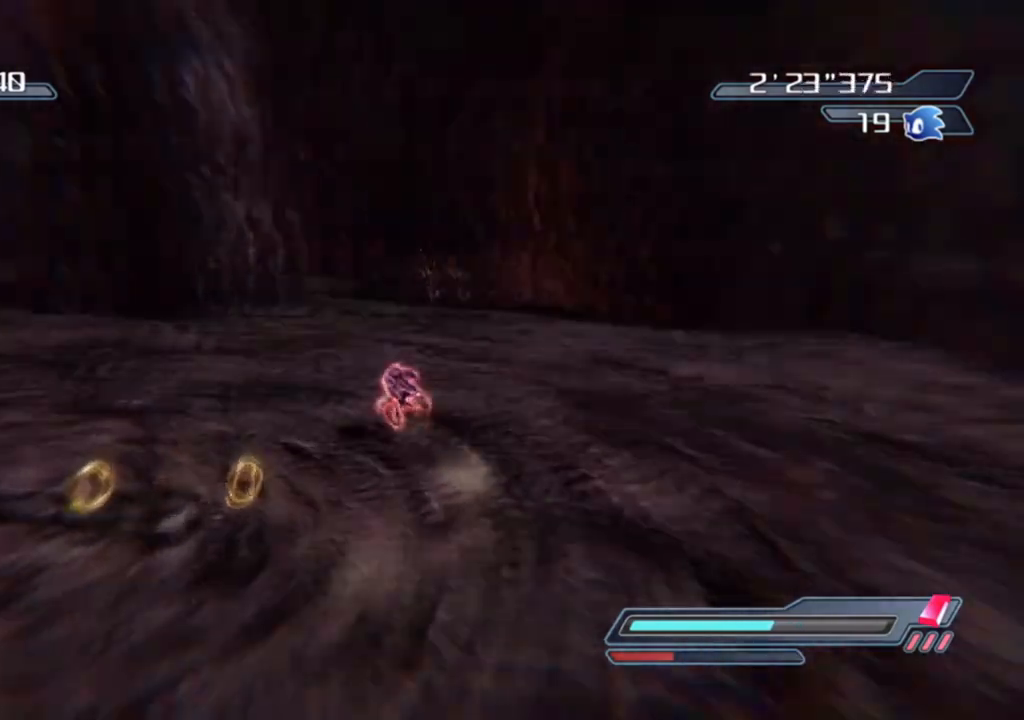
{"buttons": ["R2"], "left_stick": "left", "right_stick": "right", "events": [[83, "left_stick", "left"]]}
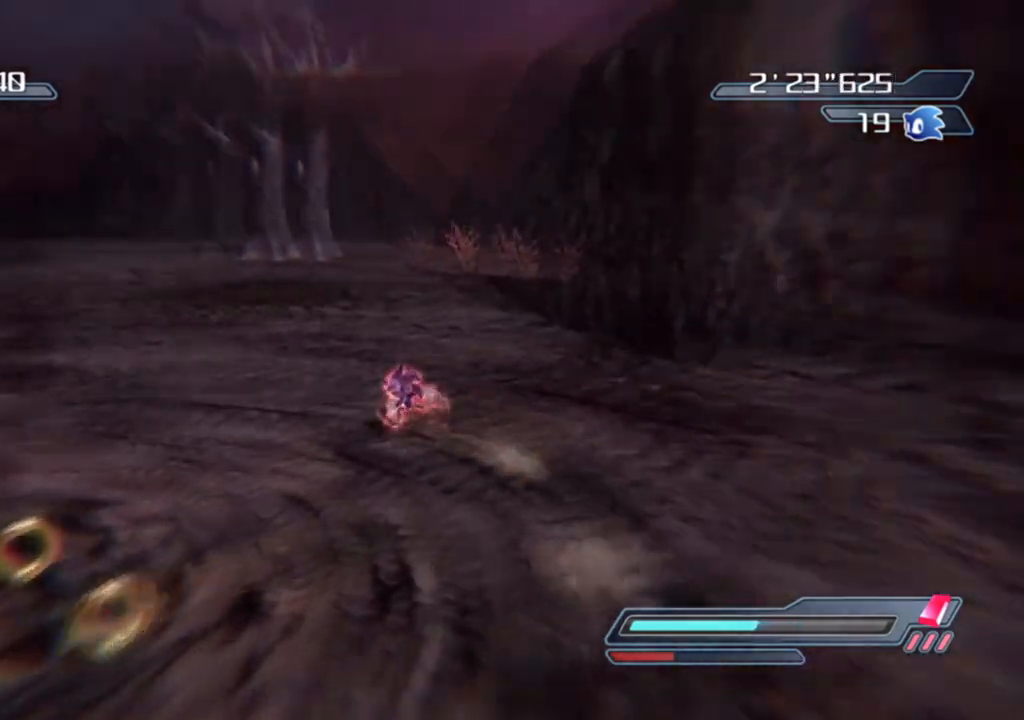
{"buttons": ["X", "R2"], "left_stick": "up-left", "right_stick": "center", "events": [[33, "right_stick", "center"], [100, "left_stick", "up-left"], [433, "X", "down"]]}
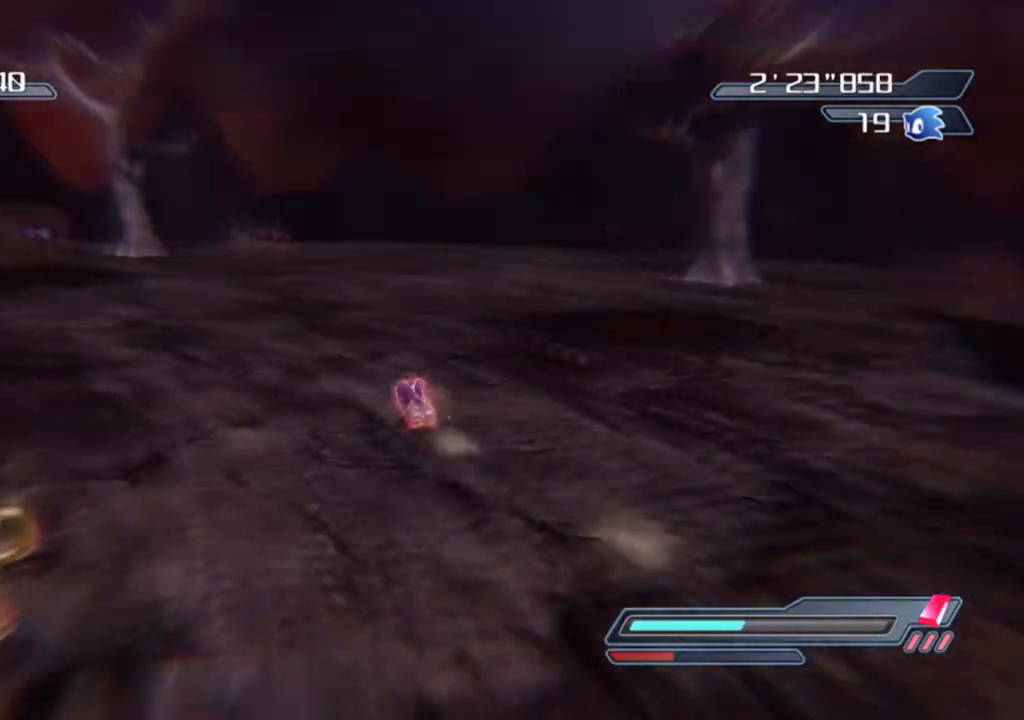
{"buttons": ["R2"], "left_stick": "up", "right_stick": "center", "events": [[33, "X", "up"], [117, "X", "down"], [217, "X", "up"], [233, "left_stick", "up"]]}
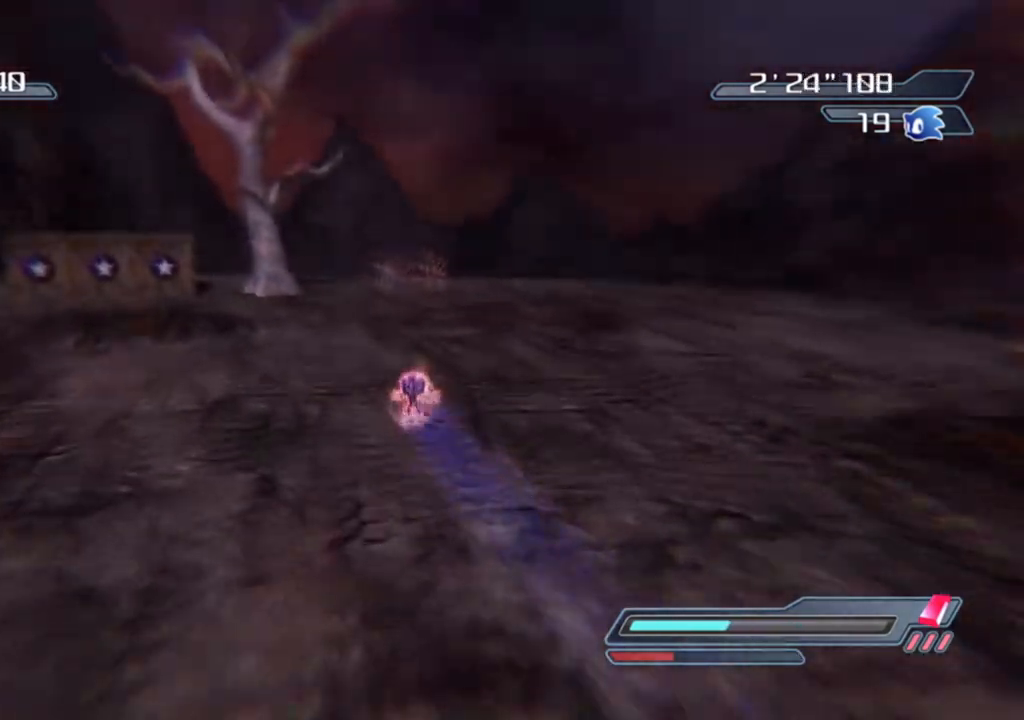
{"buttons": ["R2"], "left_stick": "down-left", "right_stick": "center", "events": [[100, "left_stick", "up-left"], [167, "X", "down"], [217, "left_stick", "left"], [250, "X", "up"], [350, "X", "down"], [450, "X", "up"], [483, "left_stick", "down-left"]]}
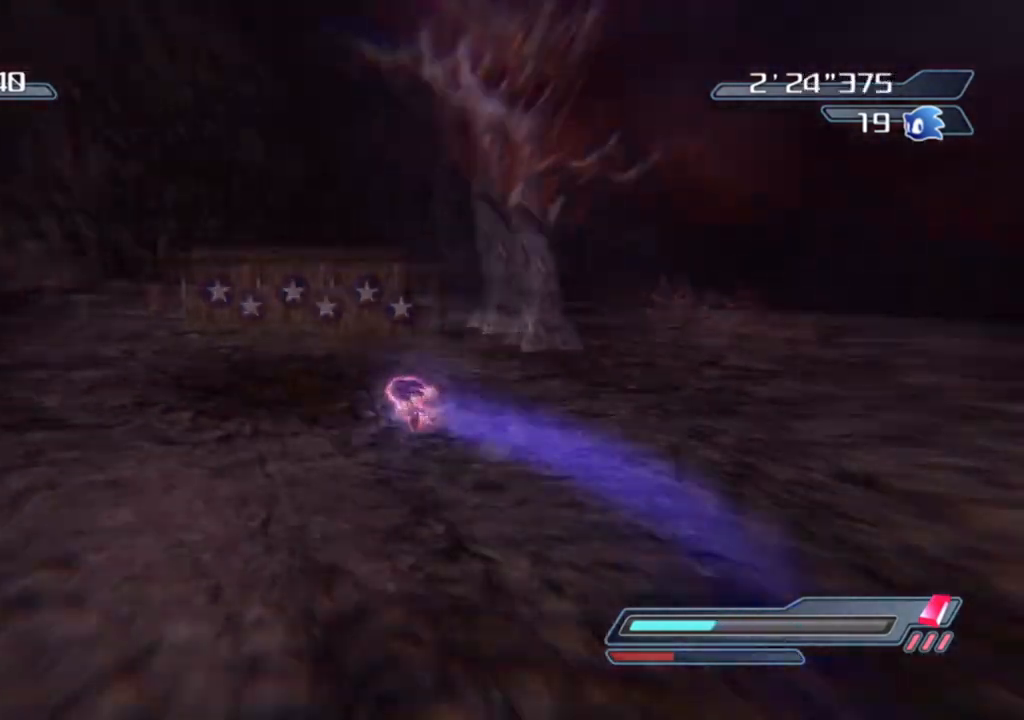
{"buttons": ["R2"], "left_stick": "down-right", "right_stick": "up-left", "events": [[83, "left_stick", "down"], [367, "left_stick", "down-right"], [433, "right_stick", "up-left"]]}
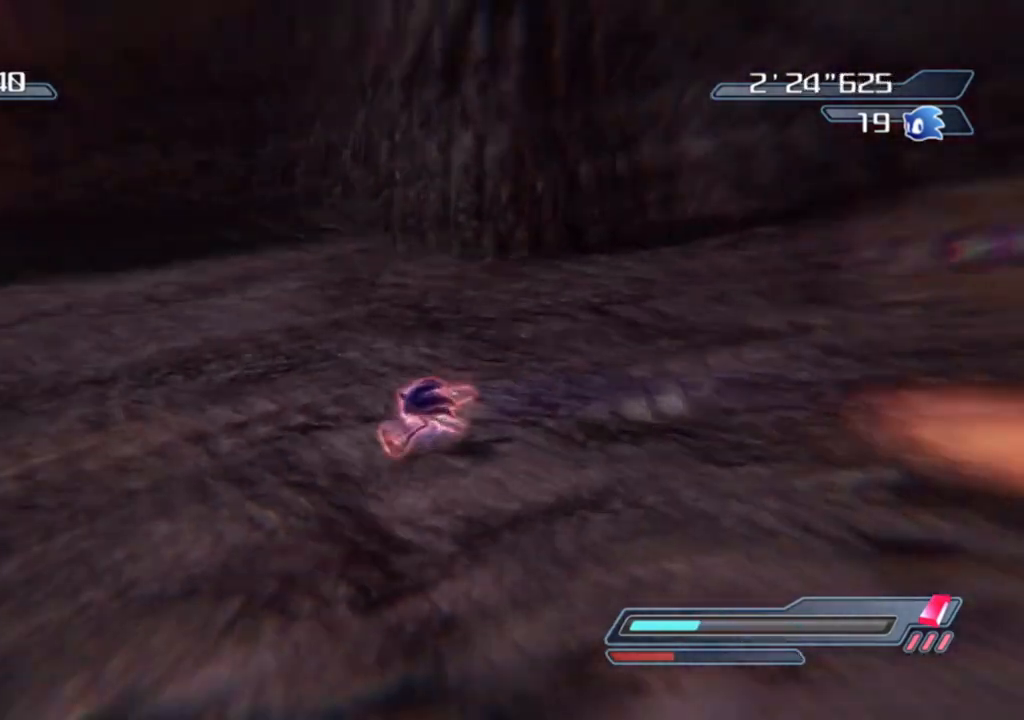
{"buttons": ["R2"], "left_stick": "center", "right_stick": "center", "events": [[317, "left_stick", "down"], [400, "right_stick", "center"], [483, "left_stick", "center"]]}
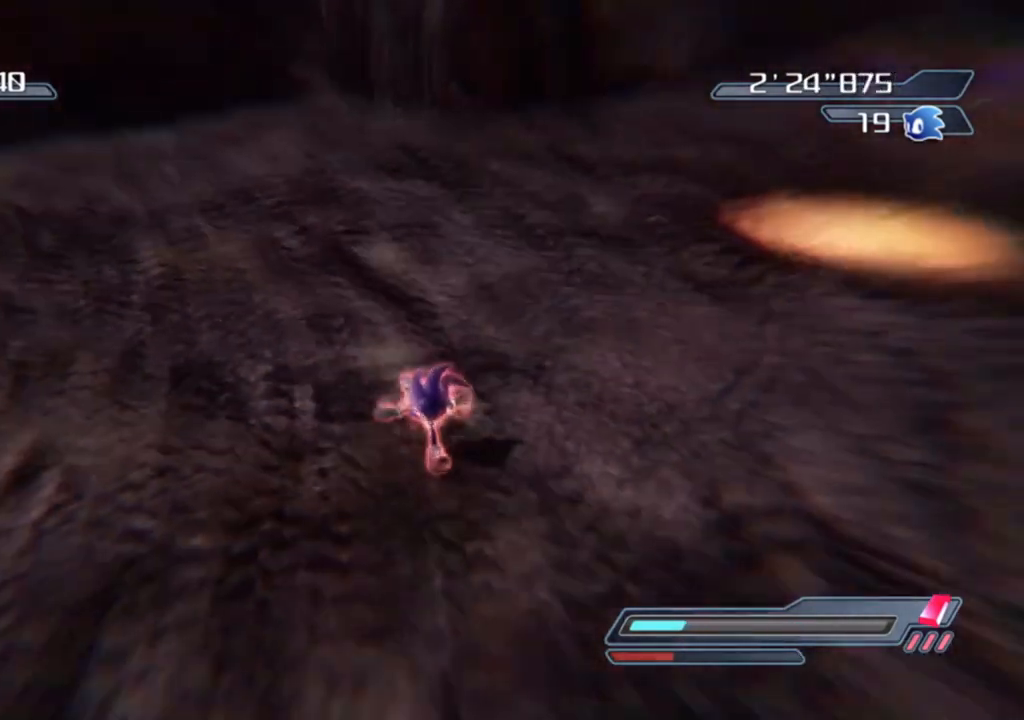
{"buttons": ["R2"], "left_stick": "down-left", "right_stick": "center", "events": [[433, "left_stick", "down-left"]]}
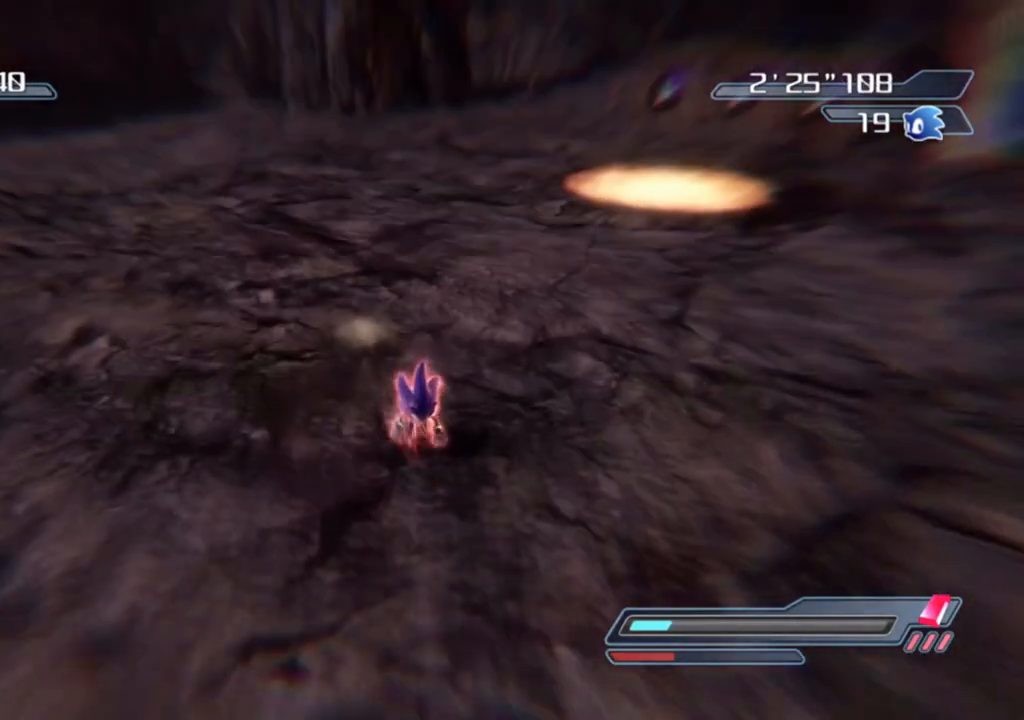
{"buttons": ["R2"], "left_stick": "center", "right_stick": "center", "events": [[167, "right_stick", "up"], [433, "right_stick", "center"], [467, "left_stick", "center"]]}
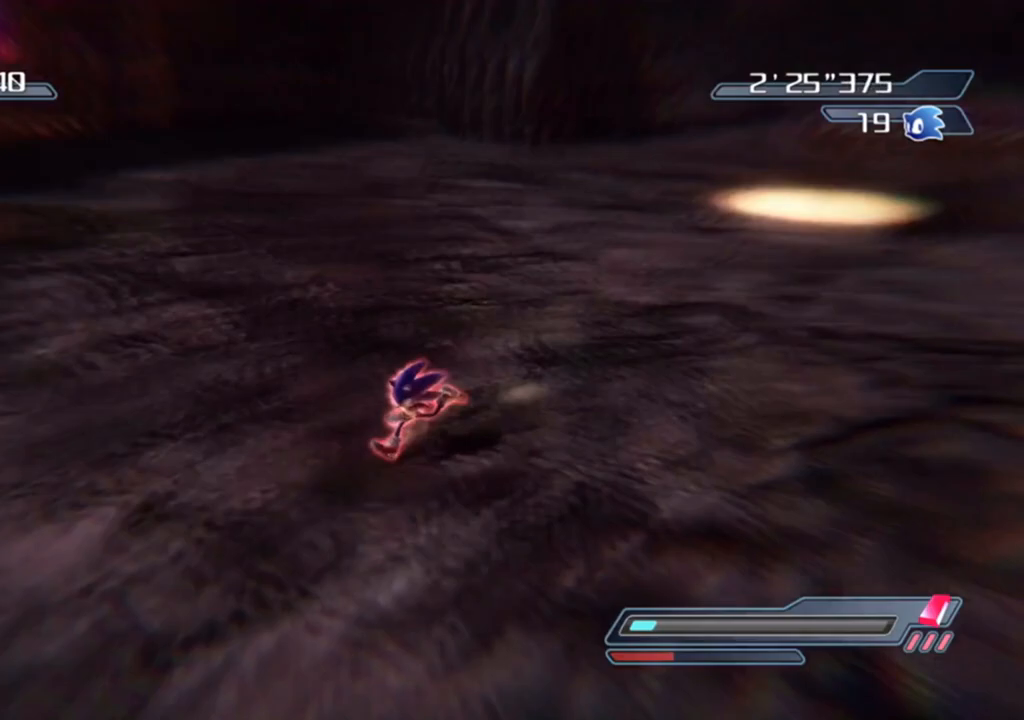
{"buttons": ["R2"], "left_stick": "left", "right_stick": "center", "events": [[367, "left_stick", "left"]]}
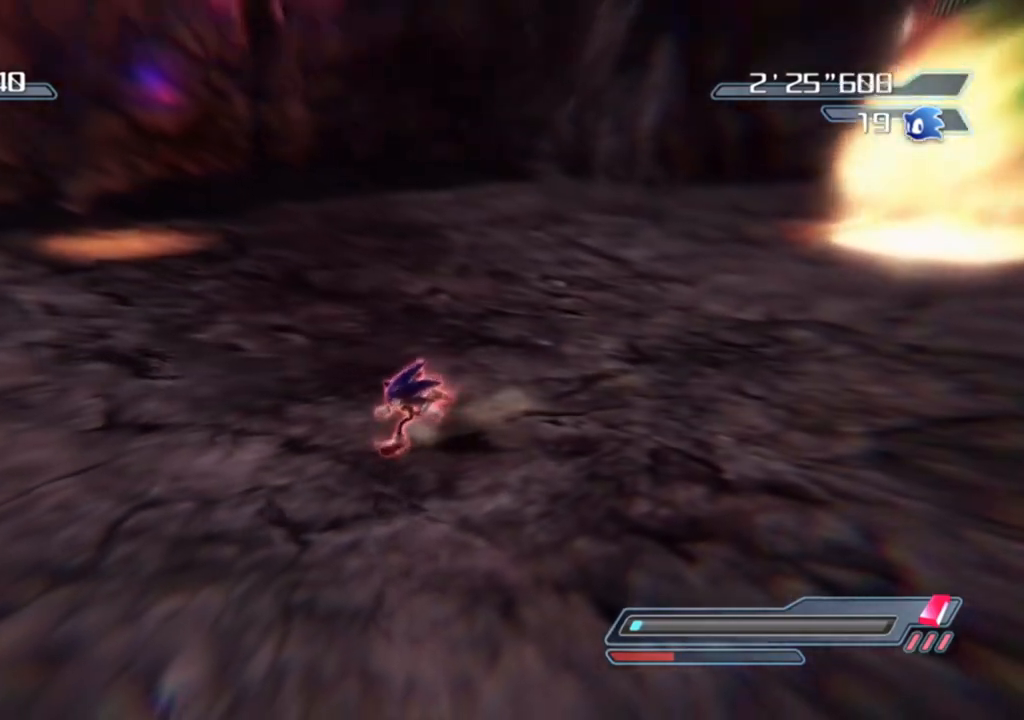
{"buttons": ["R2"], "left_stick": "up-left", "right_stick": "center", "events": [[50, "left_stick", "up-left"]]}
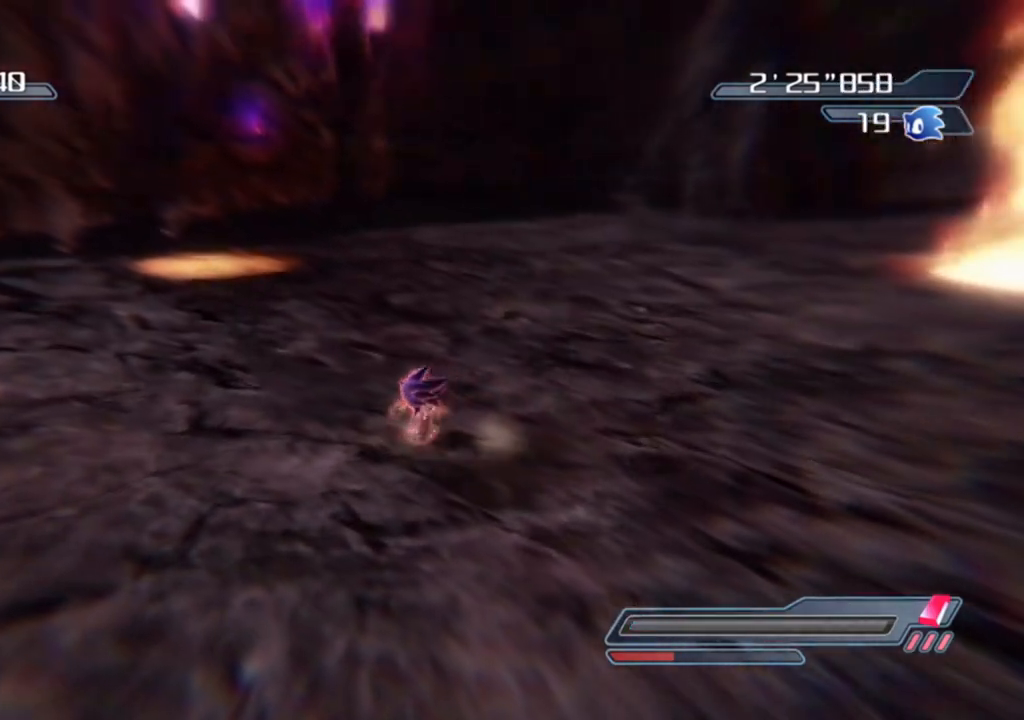
{"buttons": ["R2"], "left_stick": "right", "right_stick": "center", "events": [[33, "left_stick", "up"], [133, "left_stick", "up-right"], [483, "left_stick", "right"]]}
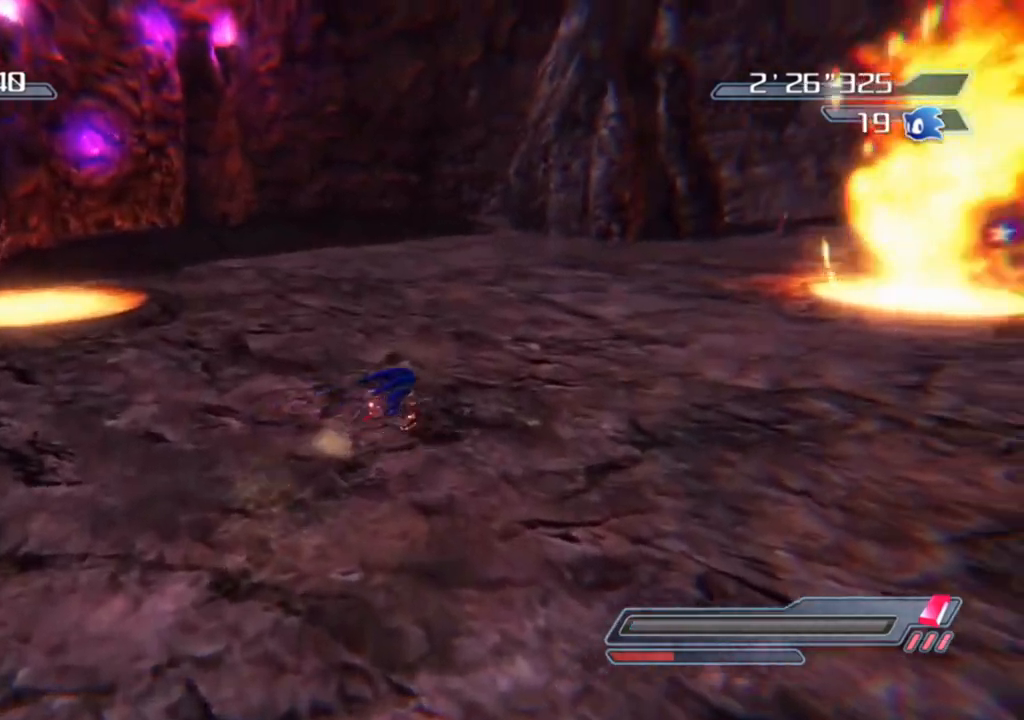
{"buttons": [], "left_stick": "up-right", "right_stick": "center", "events": [[333, "R2", "up"], [483, "left_stick", "up-right"]]}
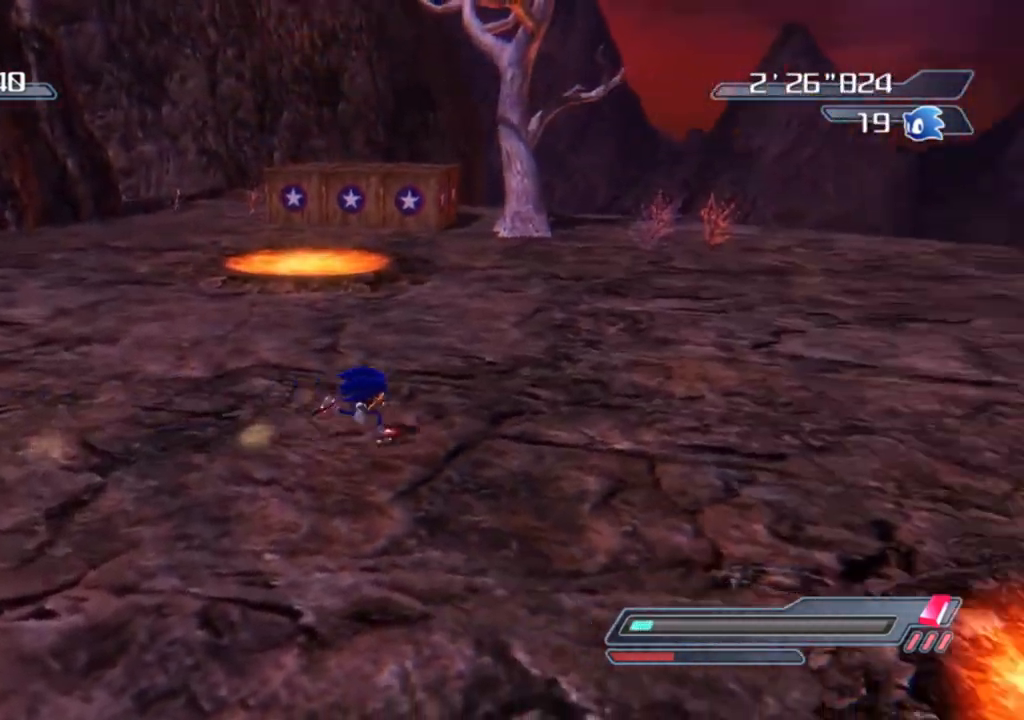
{"buttons": [], "left_stick": "center", "right_stick": "up-right", "events": [[150, "left_stick", "up-left"], [183, "right_stick", "right"], [317, "left_stick", "down-left"], [400, "right_stick", "up-right"], [483, "left_stick", "center"]]}
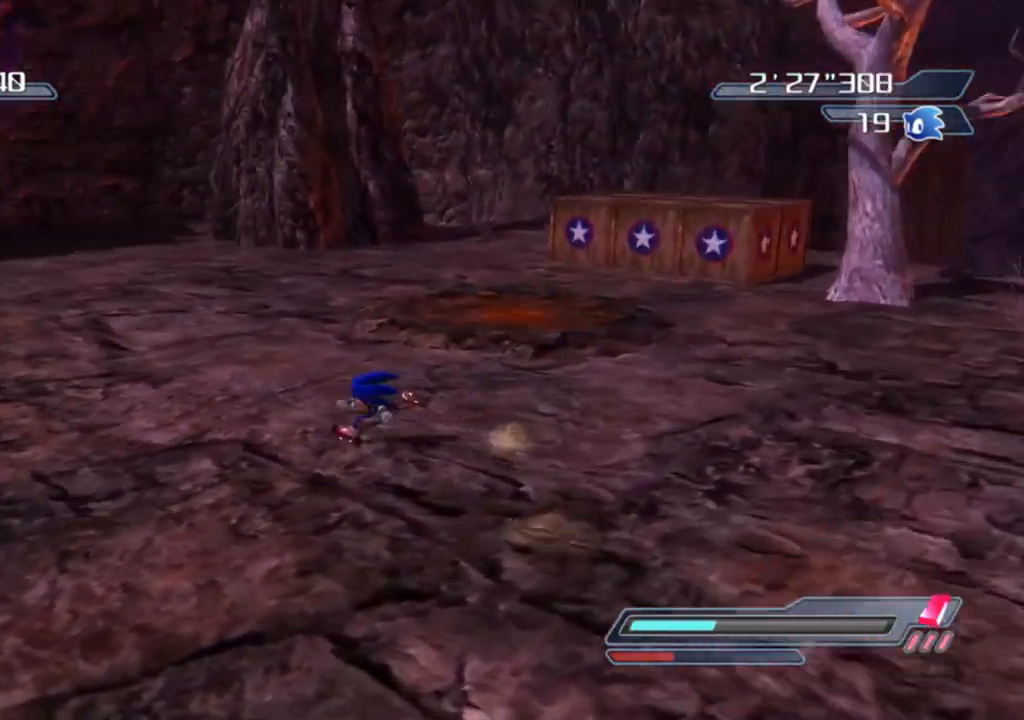
{"buttons": [], "left_stick": "up", "right_stick": "up-right", "events": [[150, "right_stick", "right"], [433, "left_stick", "up"], [483, "right_stick", "up-right"]]}
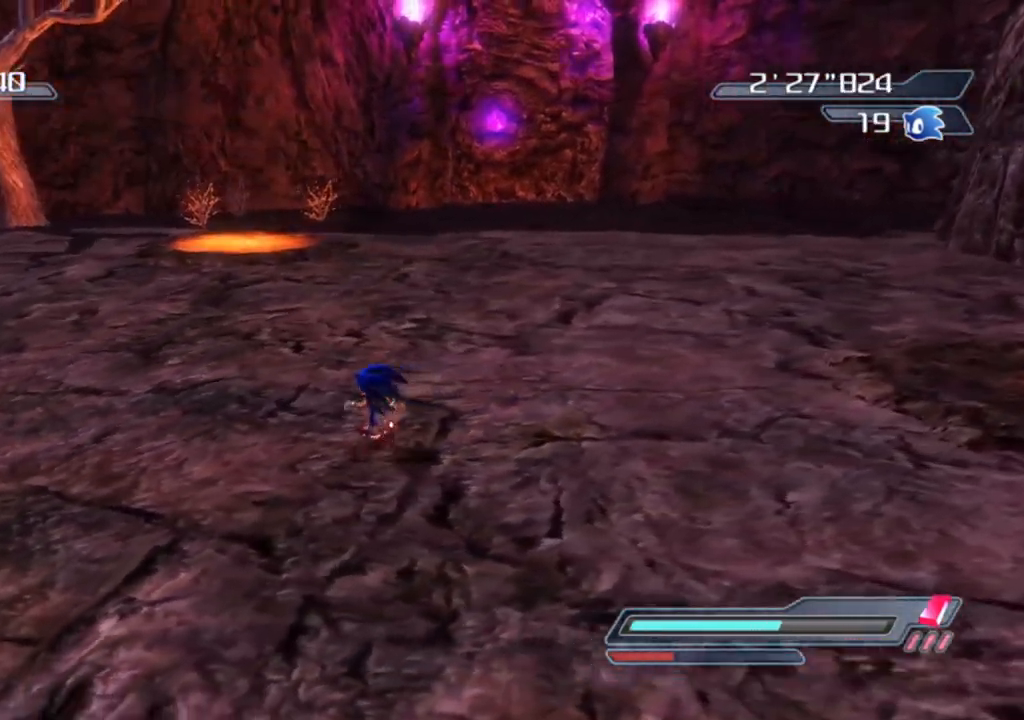
{"buttons": [], "left_stick": "up-left", "right_stick": "center", "events": [[167, "left_stick", "up-right"], [400, "left_stick", "up"], [400, "right_stick", "center"], [500, "left_stick", "up-left"]]}
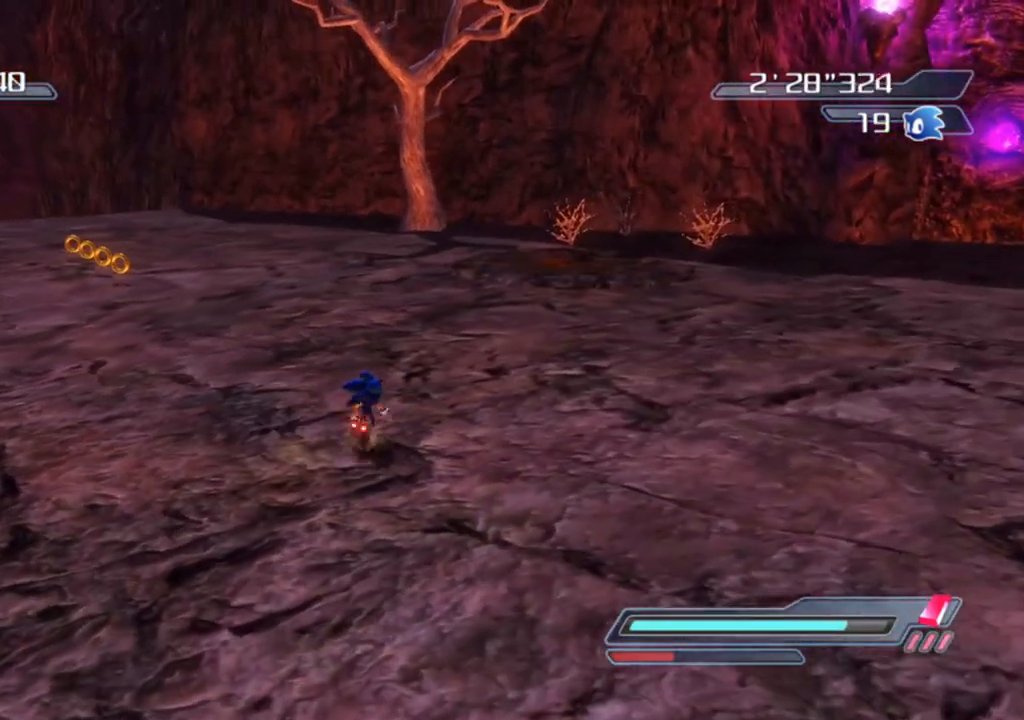
{"buttons": [], "left_stick": "center", "right_stick": "center", "events": [[333, "left_stick", "center"]]}
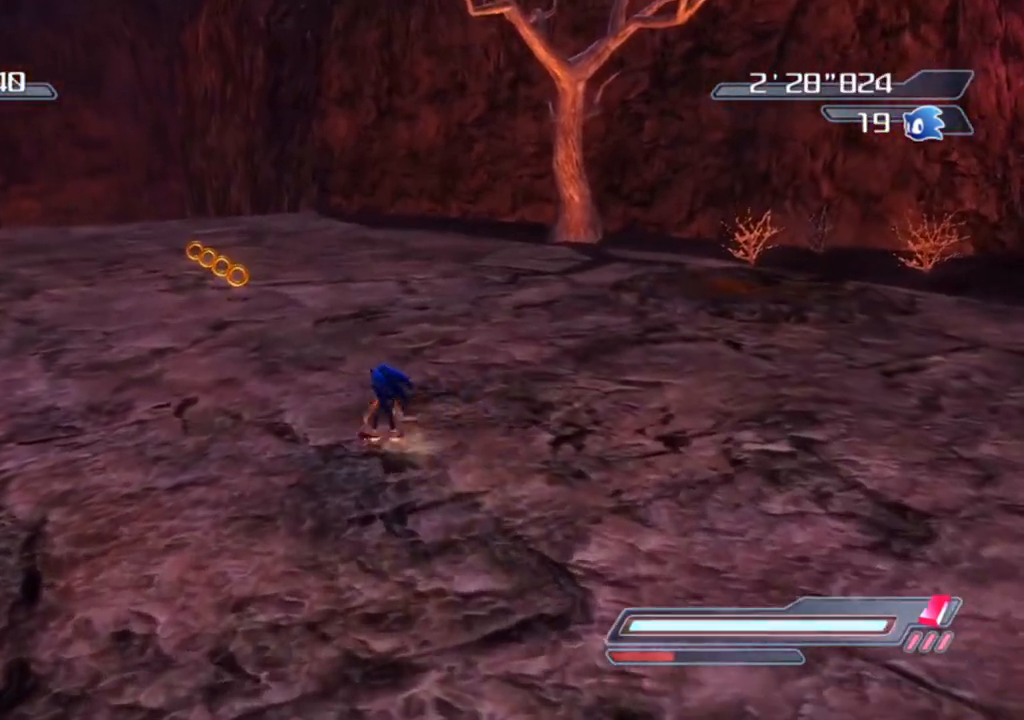
{"buttons": ["R2"], "left_stick": "center", "right_stick": "center", "events": [[17, "left_stick", "down"], [217, "left_stick", "center"], [250, "R2", "down"]]}
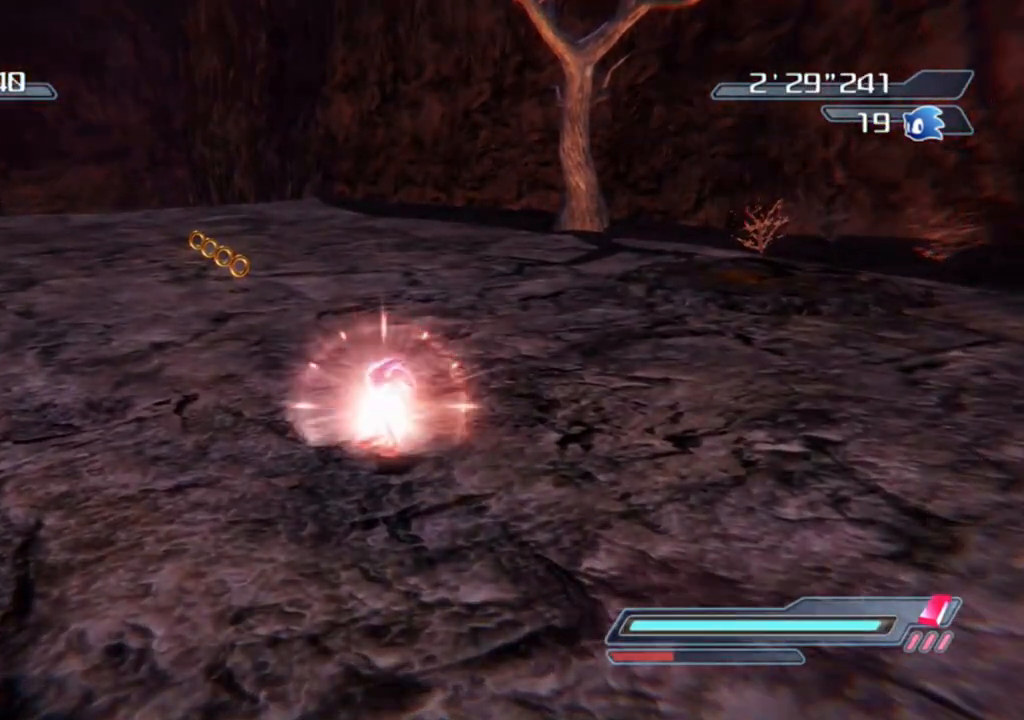
{"buttons": ["R2"], "left_stick": "center", "right_stick": "up", "events": [[267, "right_stick", "up"]]}
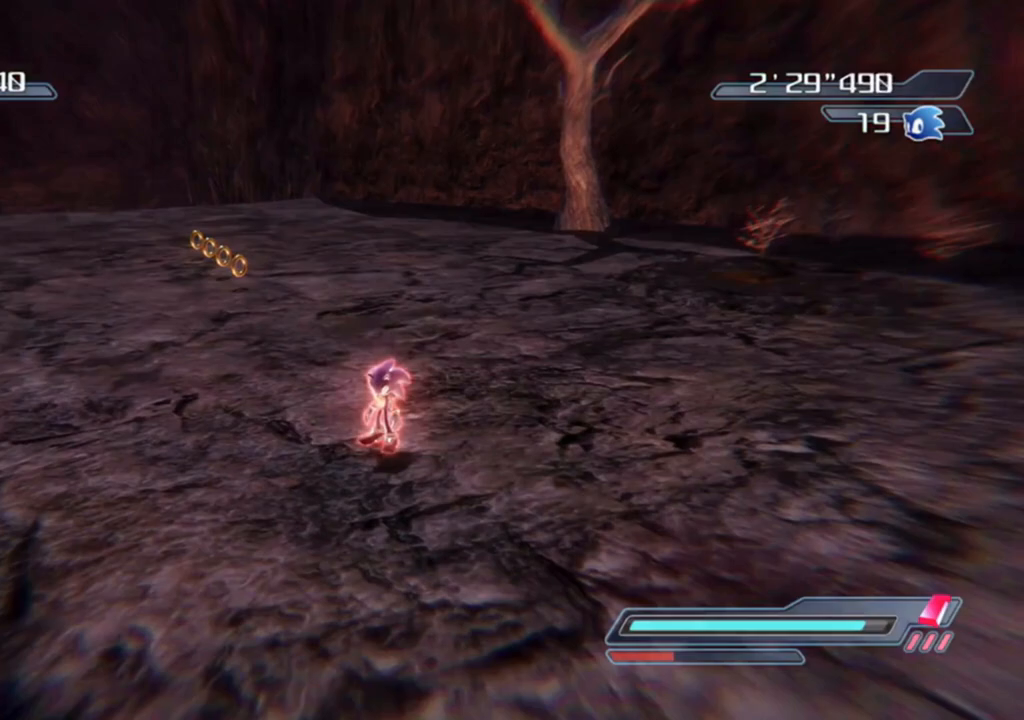
{"buttons": ["R2"], "left_stick": "center", "right_stick": "center", "events": [[150, "right_stick", "up-left"], [367, "right_stick", "center"]]}
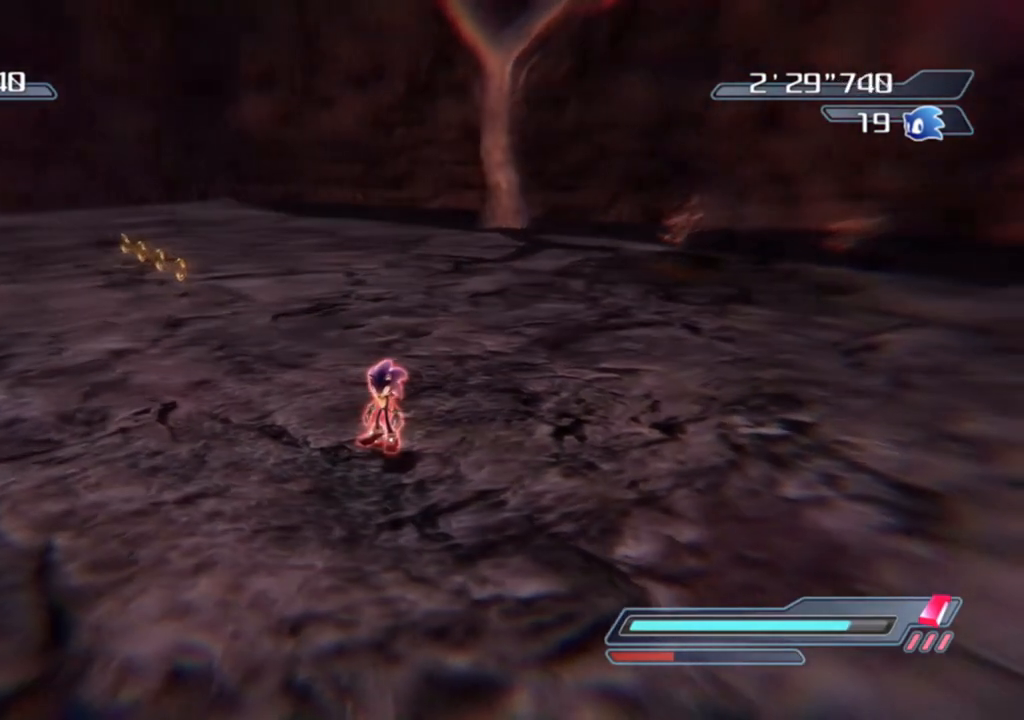
{"buttons": ["R2"], "left_stick": "center", "right_stick": "center", "events": []}
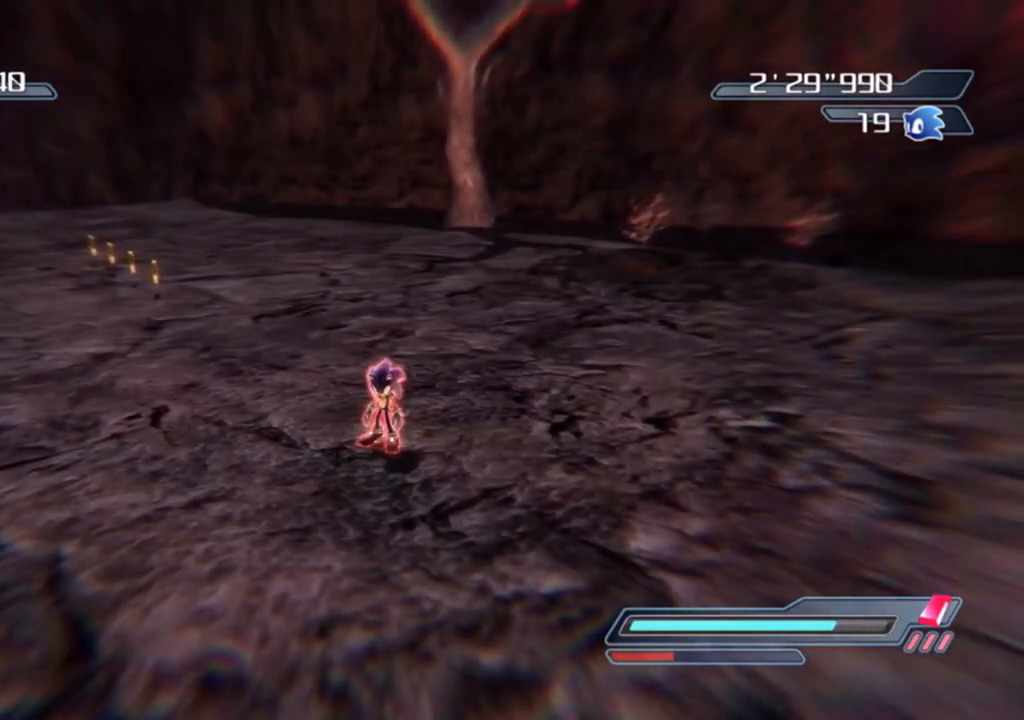
{"buttons": ["R2"], "left_stick": "center", "right_stick": "center", "events": []}
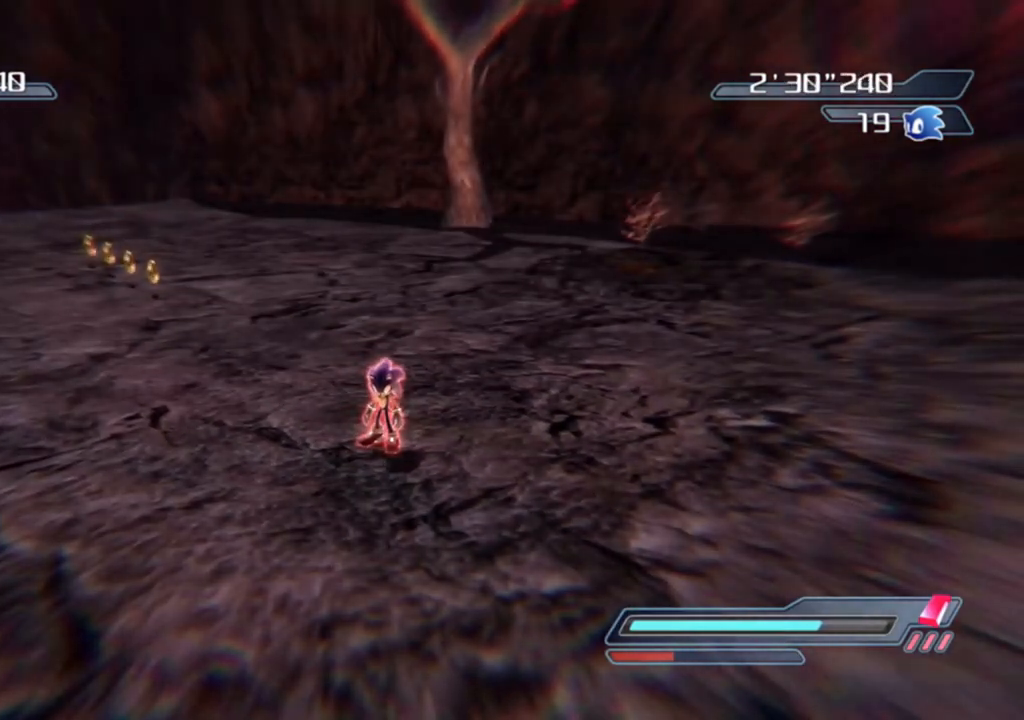
{"buttons": ["R2"], "left_stick": "center", "right_stick": "center", "events": []}
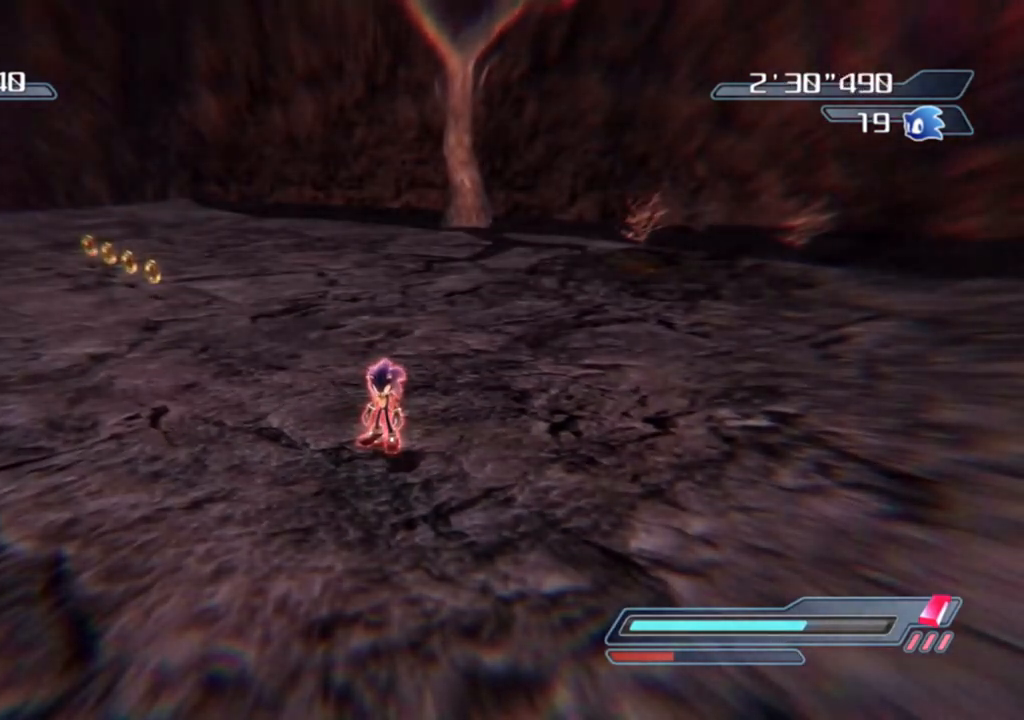
{"buttons": ["R2"], "left_stick": "center", "right_stick": "center", "events": []}
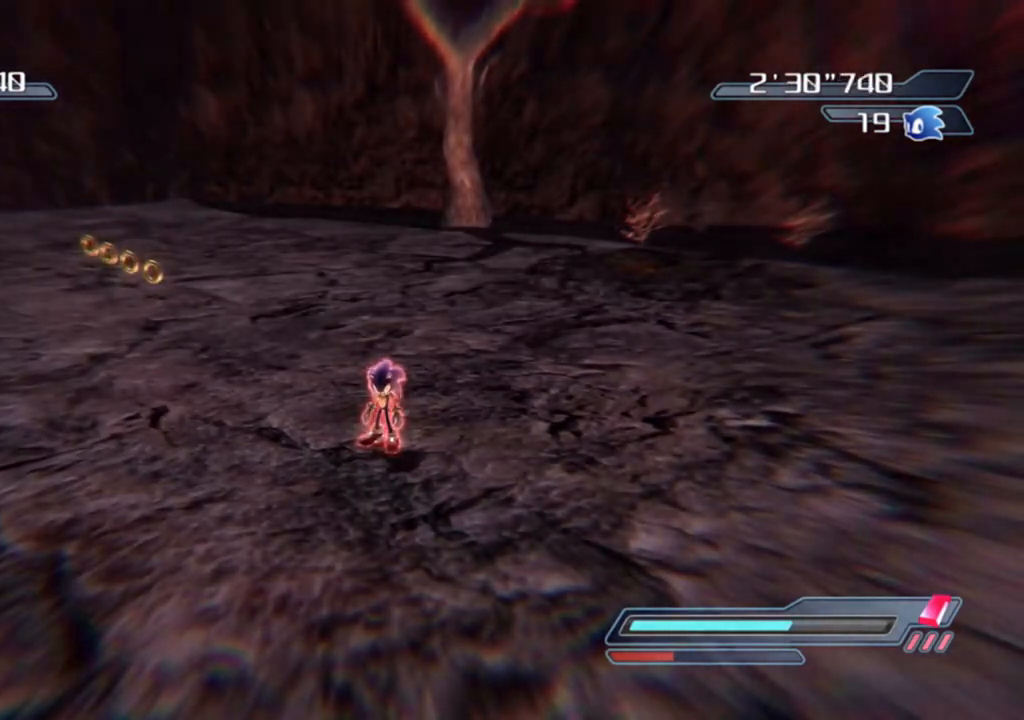
{"buttons": ["R2"], "left_stick": "center", "right_stick": "center", "events": []}
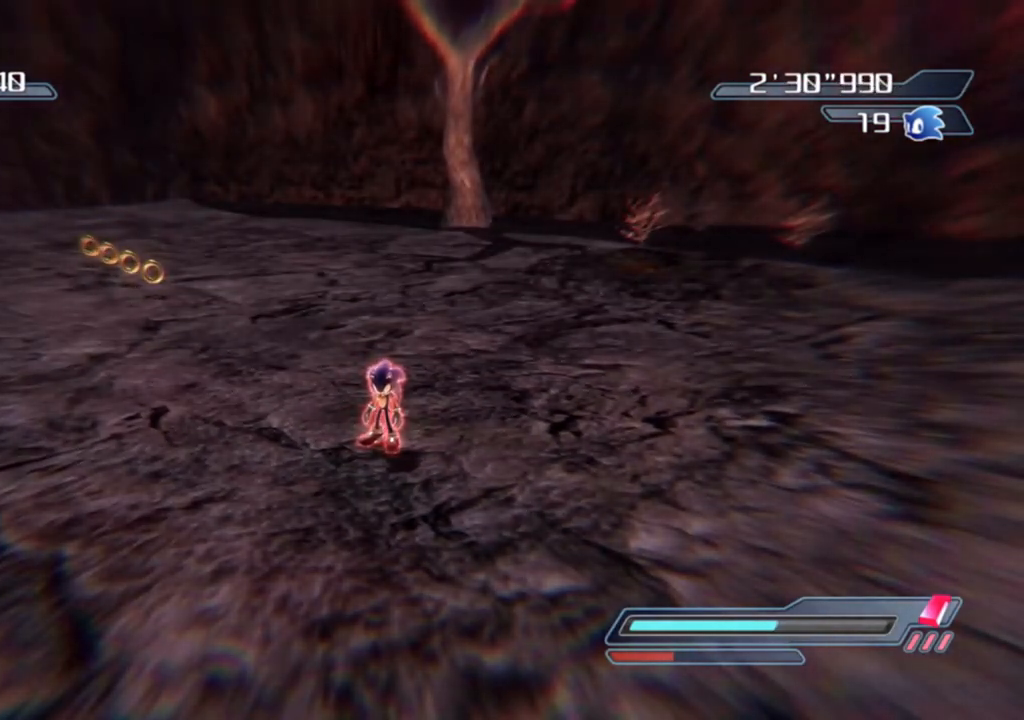
{"buttons": ["R2"], "left_stick": "center", "right_stick": "center", "events": []}
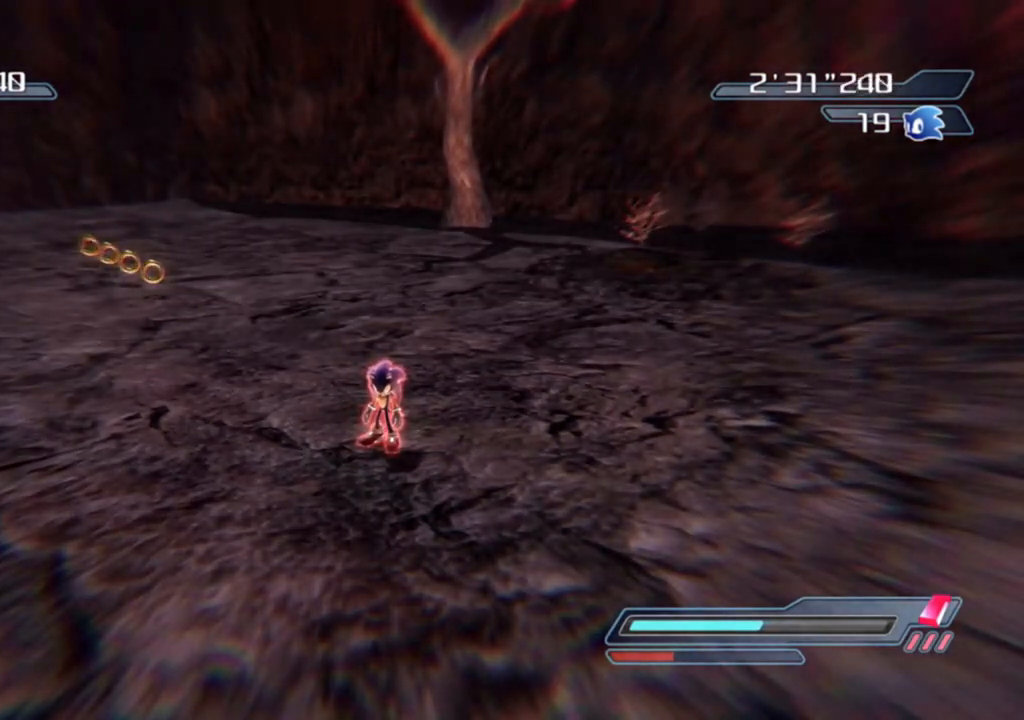
{"buttons": ["R2"], "left_stick": "center", "right_stick": "left", "events": [[200, "right_stick", "left"]]}
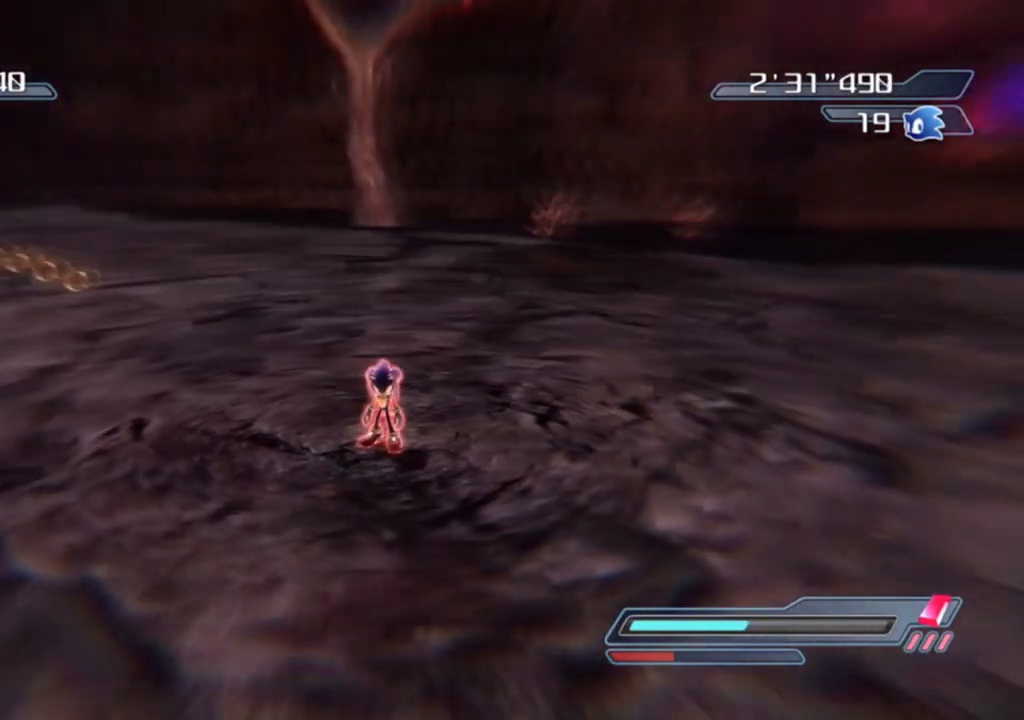
{"buttons": ["R2"], "left_stick": "center", "right_stick": "right", "events": [[183, "right_stick", "center"], [417, "right_stick", "right"]]}
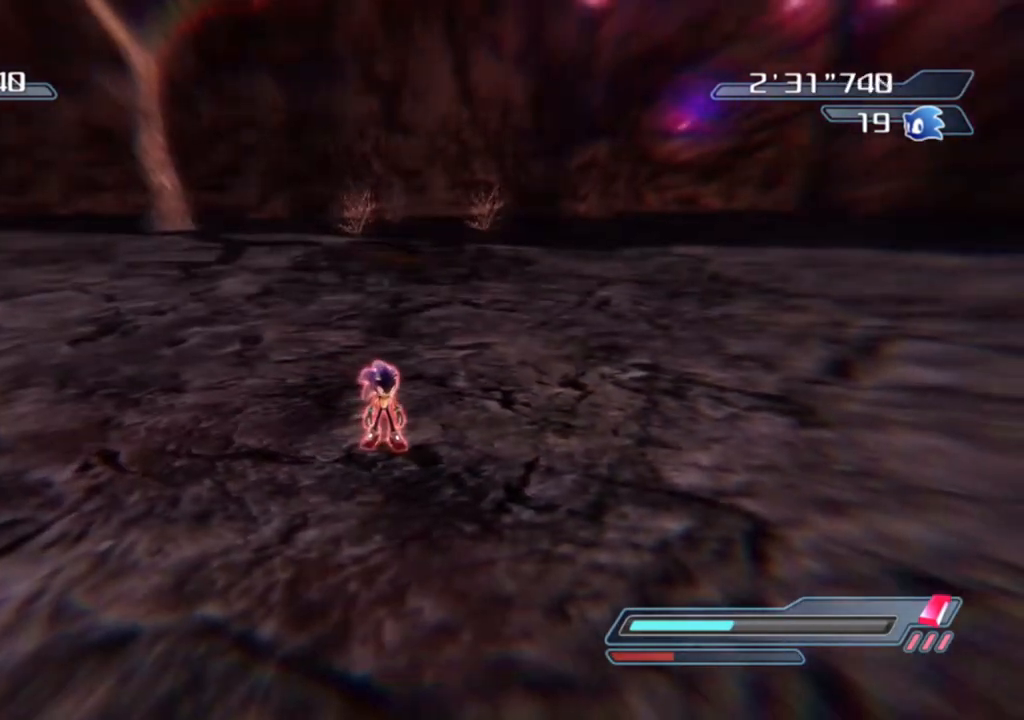
{"buttons": ["R2"], "left_stick": "center", "right_stick": "right", "events": []}